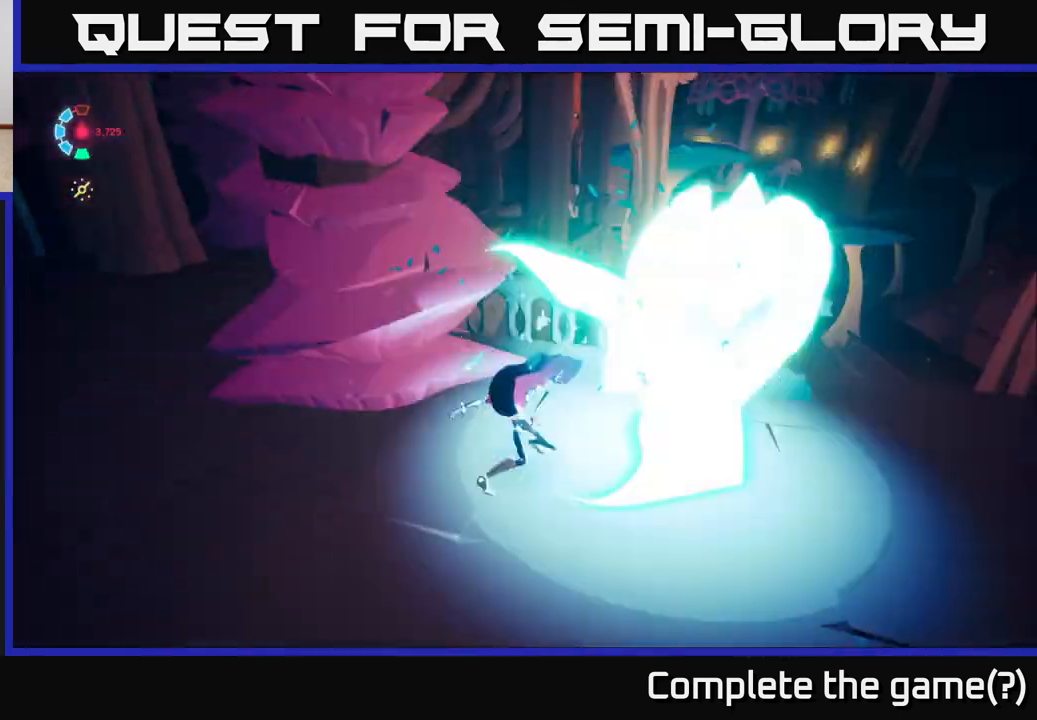
Gameplay with a controller (Xbox layout); each line is a JSON object with the inputs held at the frame after it. "events" lists button and stick changes between this image and that frame as [ms after this image, input, new state], when the widget could be followed in between.
{"buttons": ["L2"], "left_stick": "up-left", "right_stick": "center", "events": [[83, "left_stick", "left"], [150, "X", "up"], [217, "L2", "down"], [467, "left_stick", "up-left"]]}
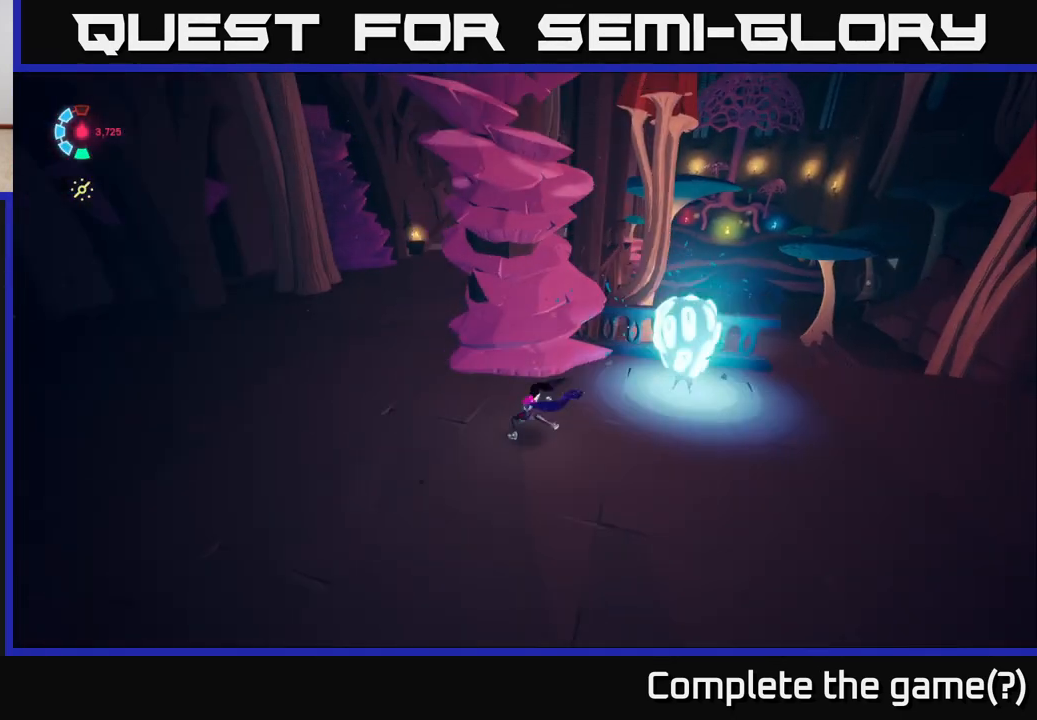
{"buttons": ["L2", "R2"], "left_stick": "up", "right_stick": "up-right", "events": [[200, "R2", "down"], [300, "left_stick", "up"], [450, "right_stick", "up-right"]]}
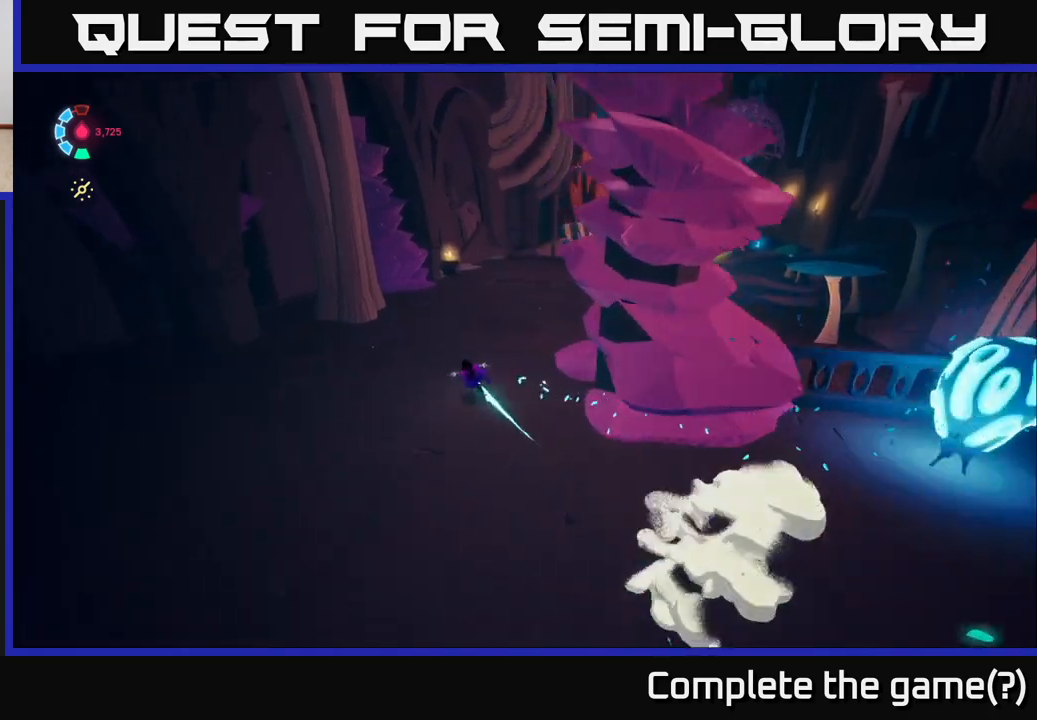
{"buttons": ["L2", "R2"], "left_stick": "up-right", "right_stick": "right", "events": [[100, "right_stick", "center"], [283, "left_stick", "up-right"], [283, "right_stick", "right"]]}
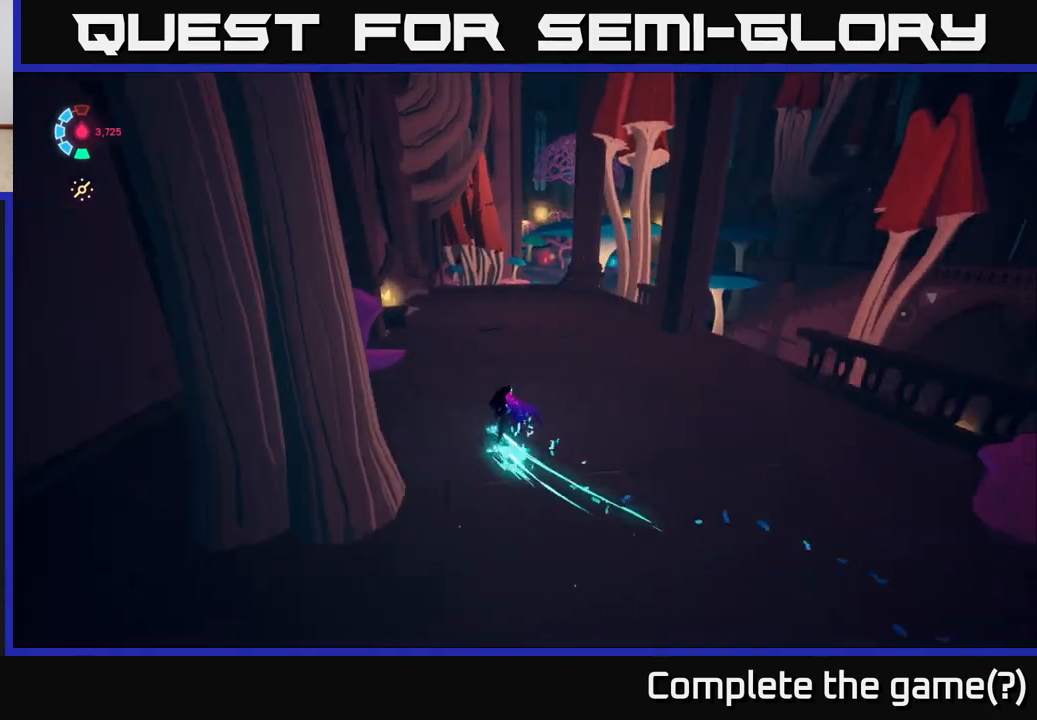
{"buttons": ["L2", "R2"], "left_stick": "up", "right_stick": "center", "events": [[33, "right_stick", "center"], [350, "left_stick", "up"]]}
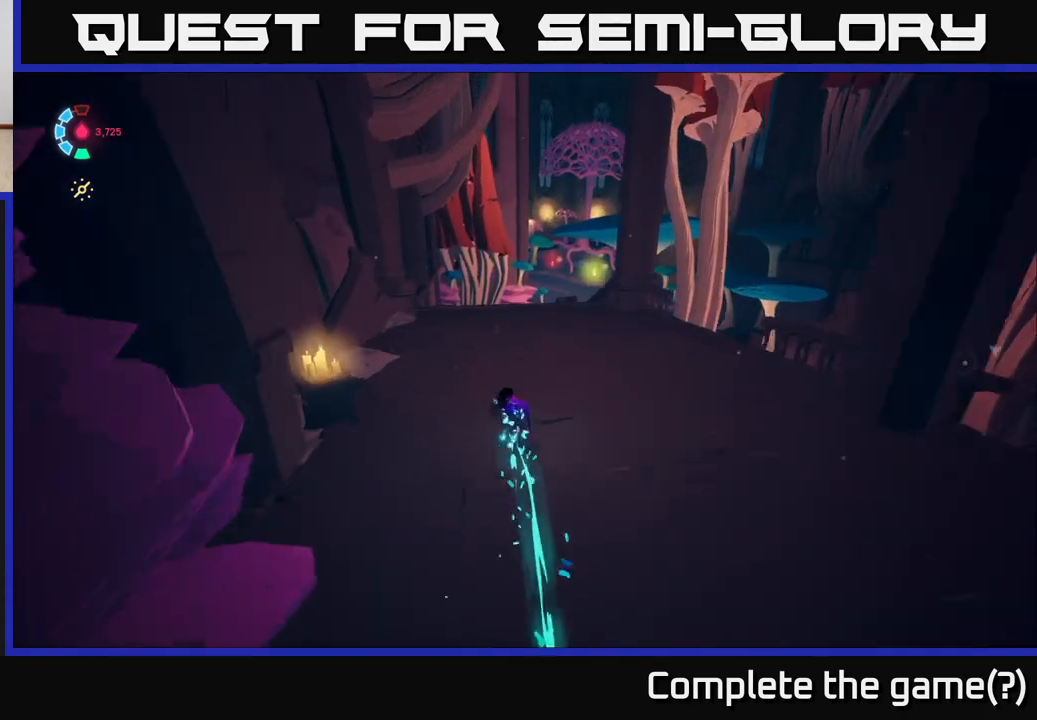
{"buttons": ["L2", "R2"], "left_stick": "up", "right_stick": "center", "events": [[300, "right_stick", "down"], [450, "right_stick", "center"]]}
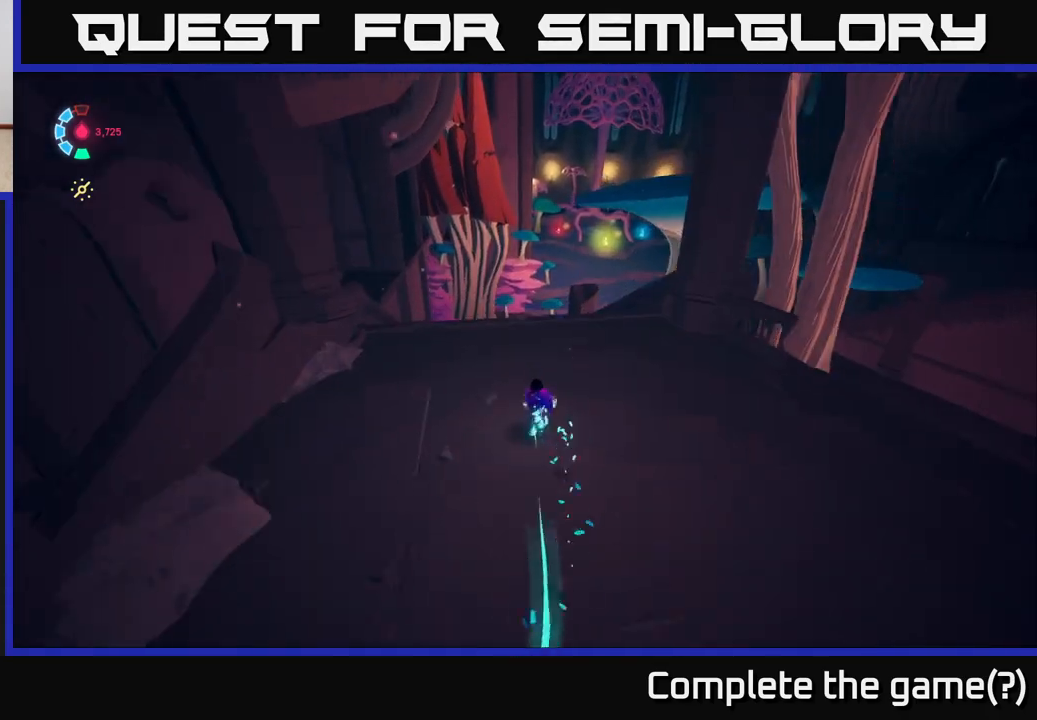
{"buttons": ["L2", "R2"], "left_stick": "up", "right_stick": "center", "events": [[83, "R2", "up"], [200, "R2", "down"]]}
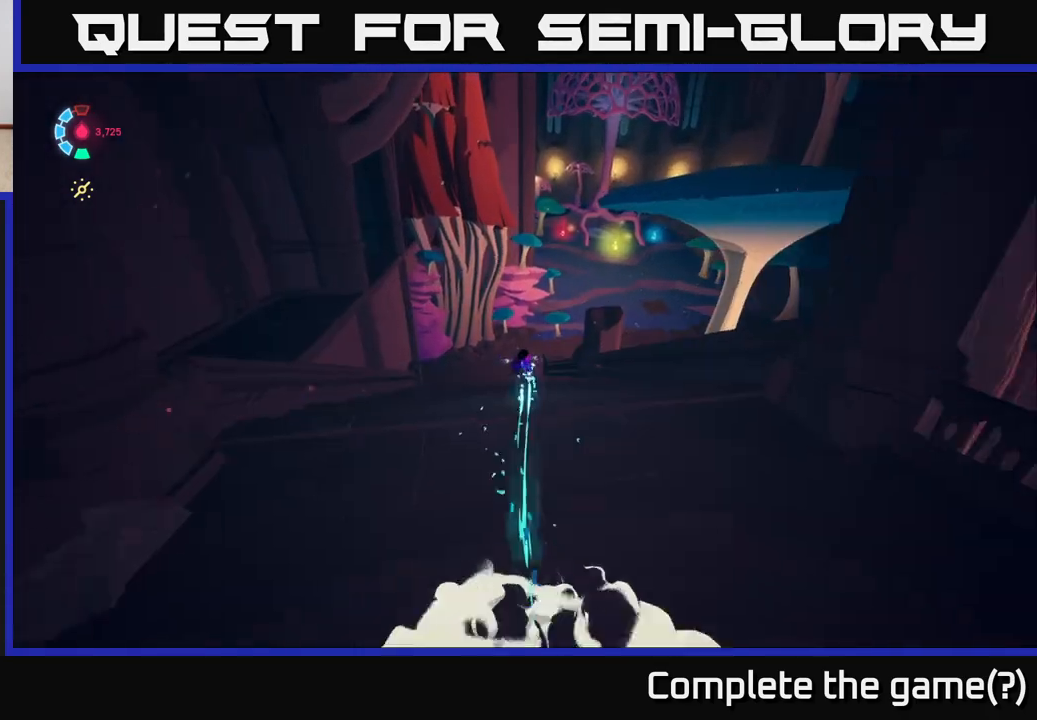
{"buttons": ["A", "L2", "R2"], "left_stick": "up-right", "right_stick": "center", "events": [[167, "A", "down"], [450, "left_stick", "up-right"]]}
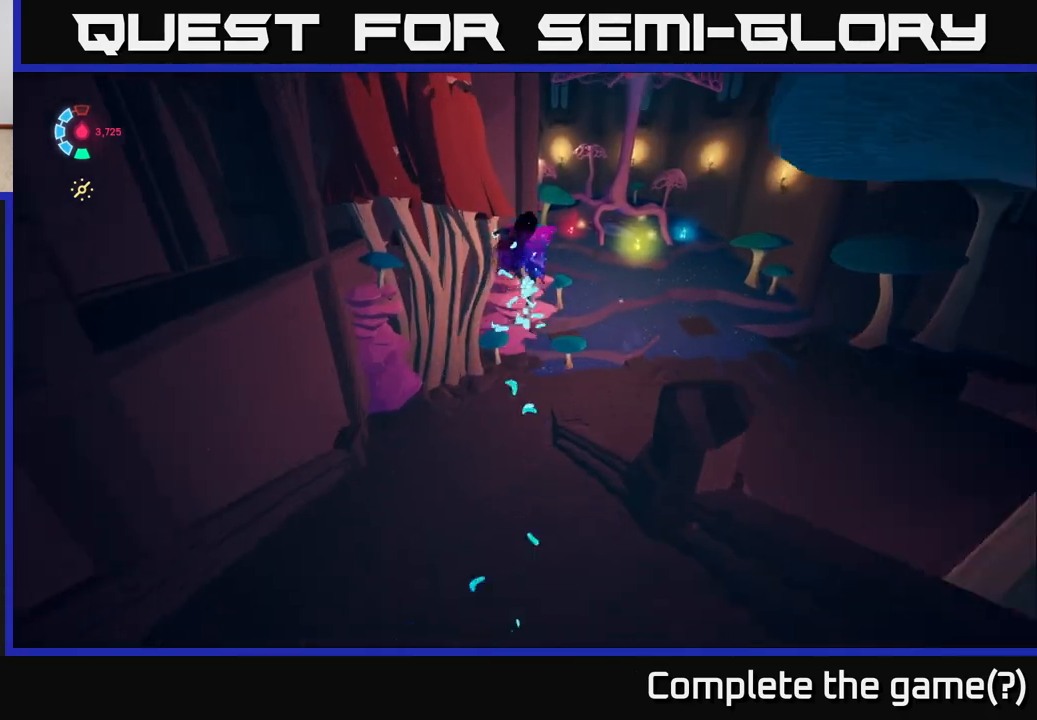
{"buttons": ["A", "L2", "R2"], "left_stick": "up-right", "right_stick": "center", "events": []}
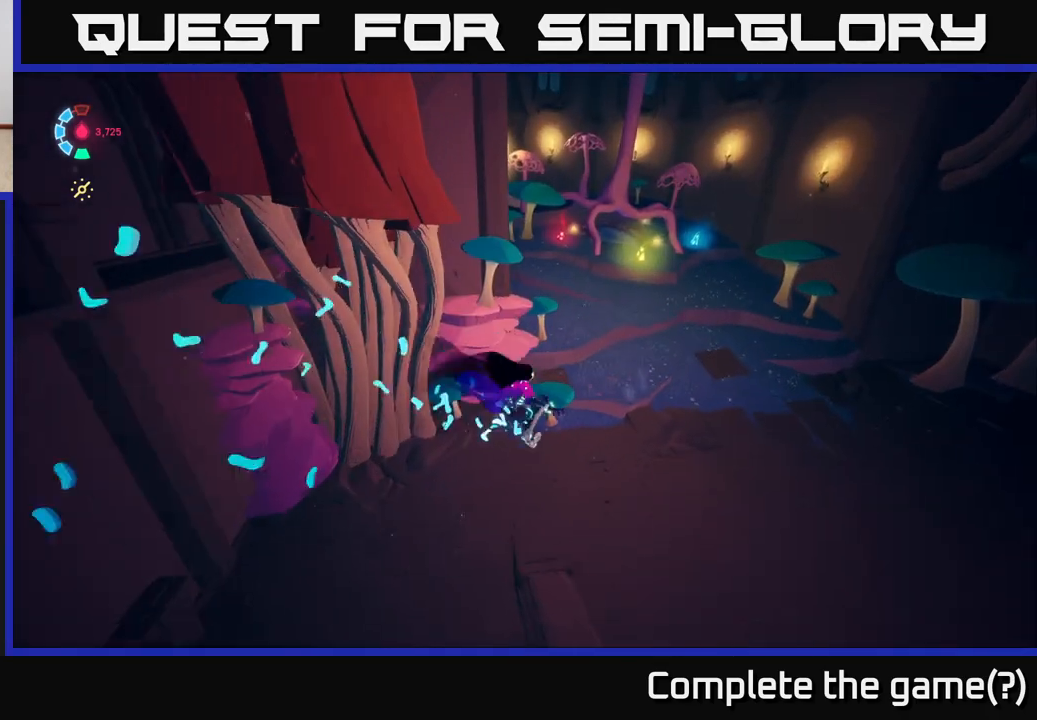
{"buttons": ["L2"], "left_stick": "up-right", "right_stick": "center", "events": [[350, "A", "up"], [483, "R2", "up"]]}
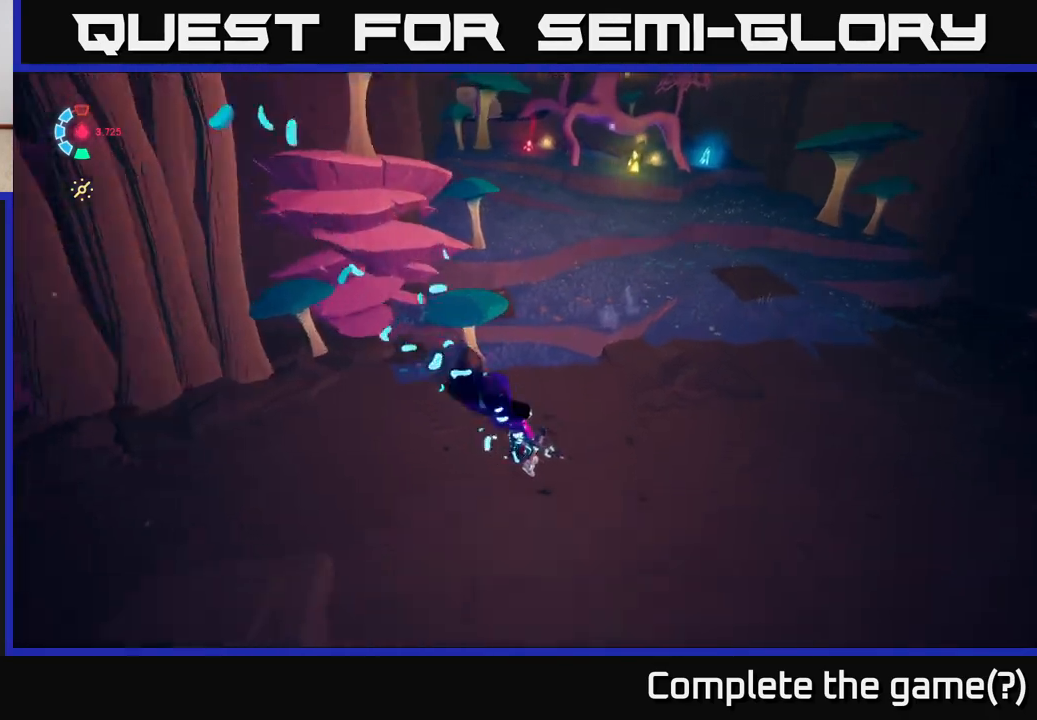
{"buttons": ["L2", "R2"], "left_stick": "up-right", "right_stick": "center", "events": [[150, "R2", "down"]]}
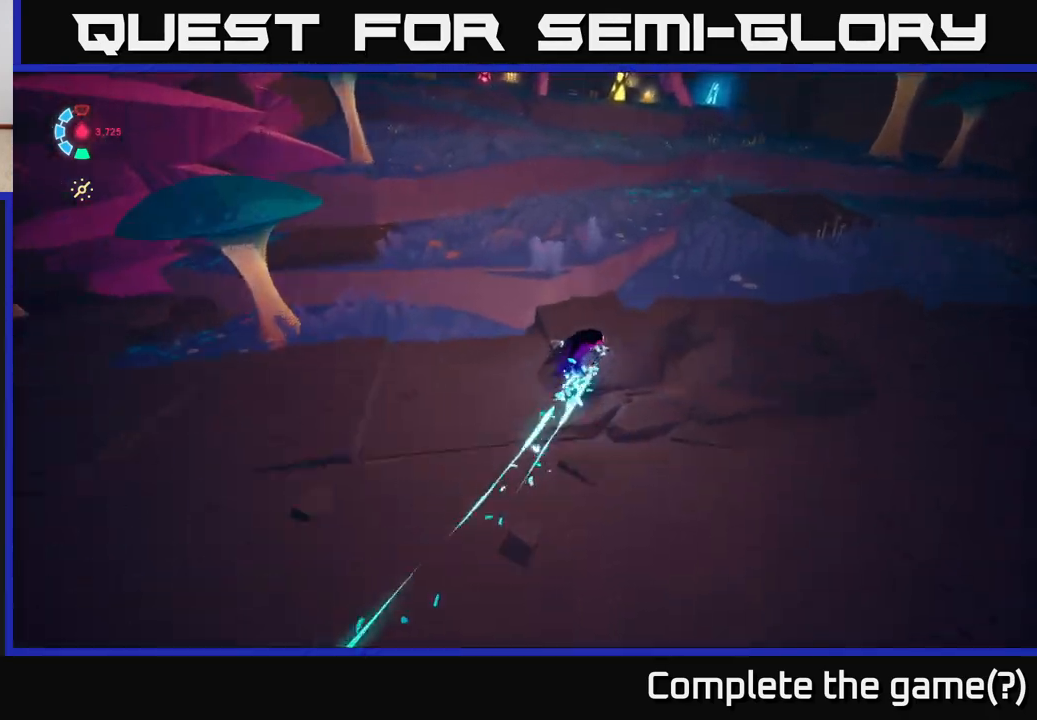
{"buttons": ["L2"], "left_stick": "up-right", "right_stick": "center", "events": [[133, "A", "down"], [300, "A", "up"], [433, "R2", "up"]]}
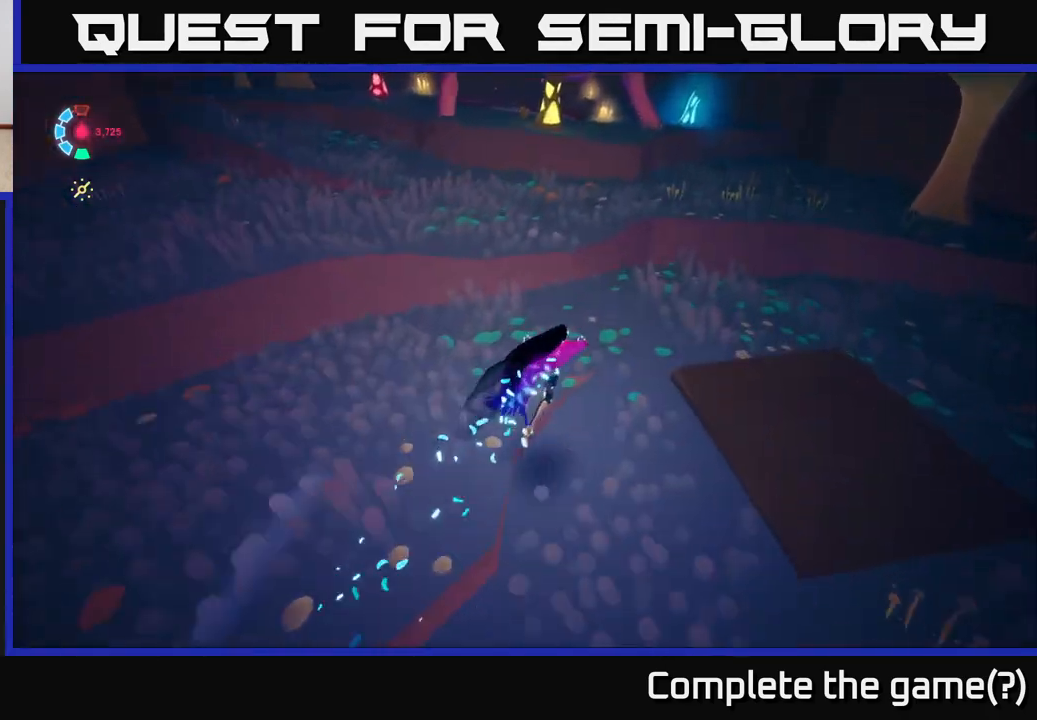
{"buttons": ["L2"], "left_stick": "up-right", "right_stick": "center", "events": [[17, "A", "down"], [300, "A", "up"]]}
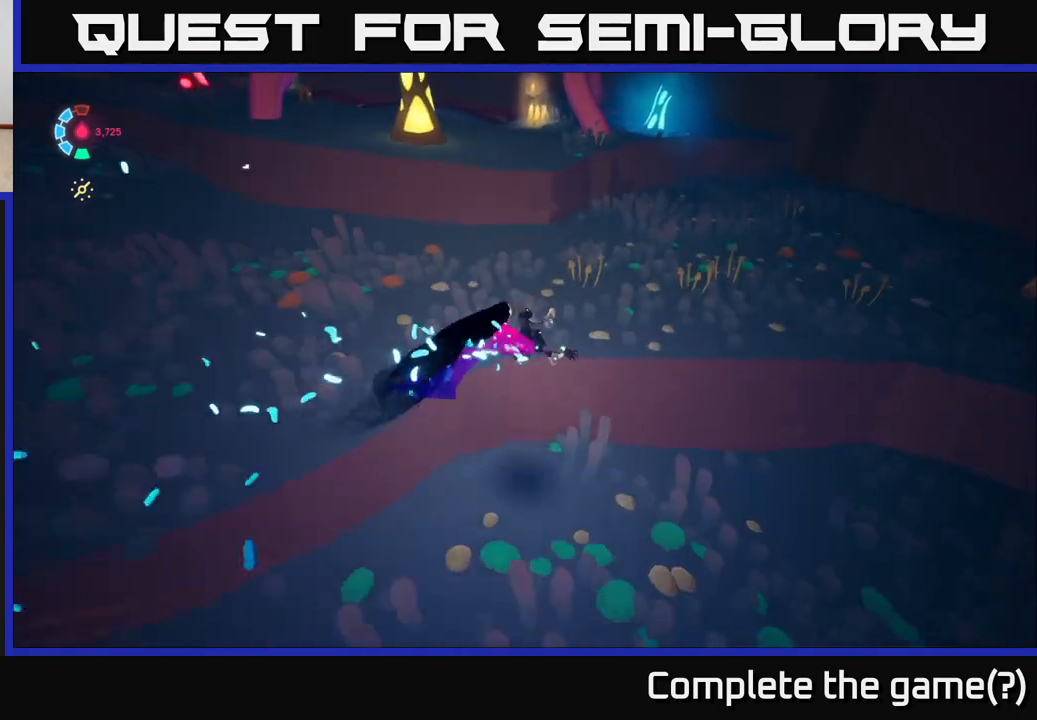
{"buttons": ["L2", "R2"], "left_stick": "up", "right_stick": "center", "events": [[250, "left_stick", "up"], [383, "R2", "down"]]}
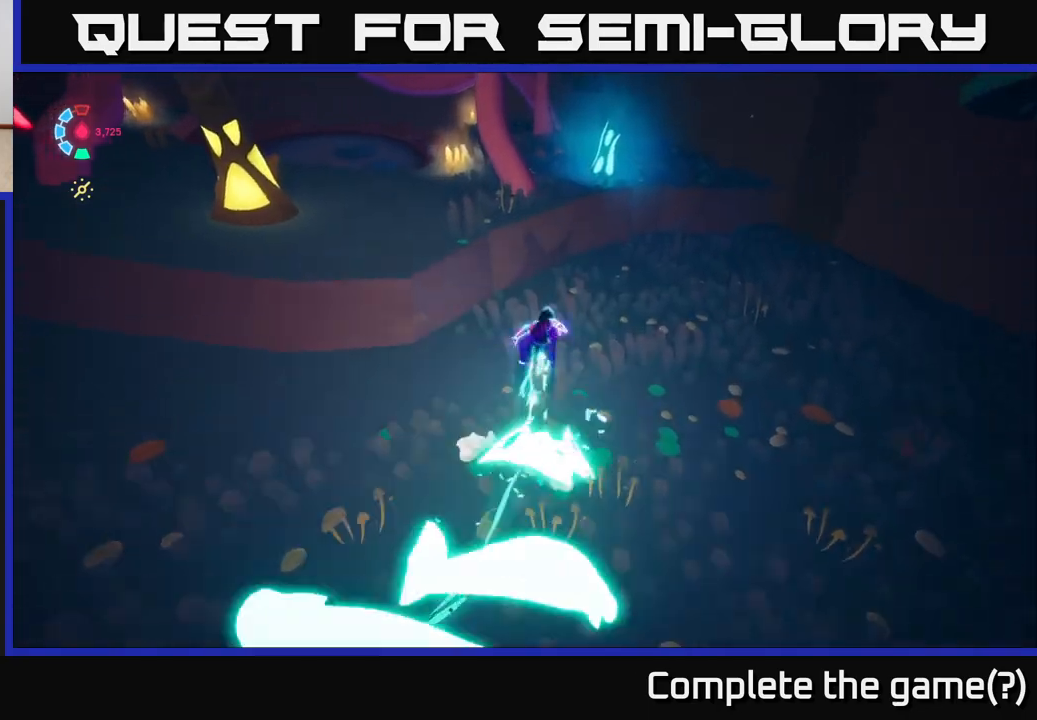
{"buttons": ["L2"], "left_stick": "right", "right_stick": "center", "events": [[17, "A", "down"], [217, "left_stick", "up-right"], [267, "R2", "up"], [333, "A", "up"], [500, "left_stick", "right"]]}
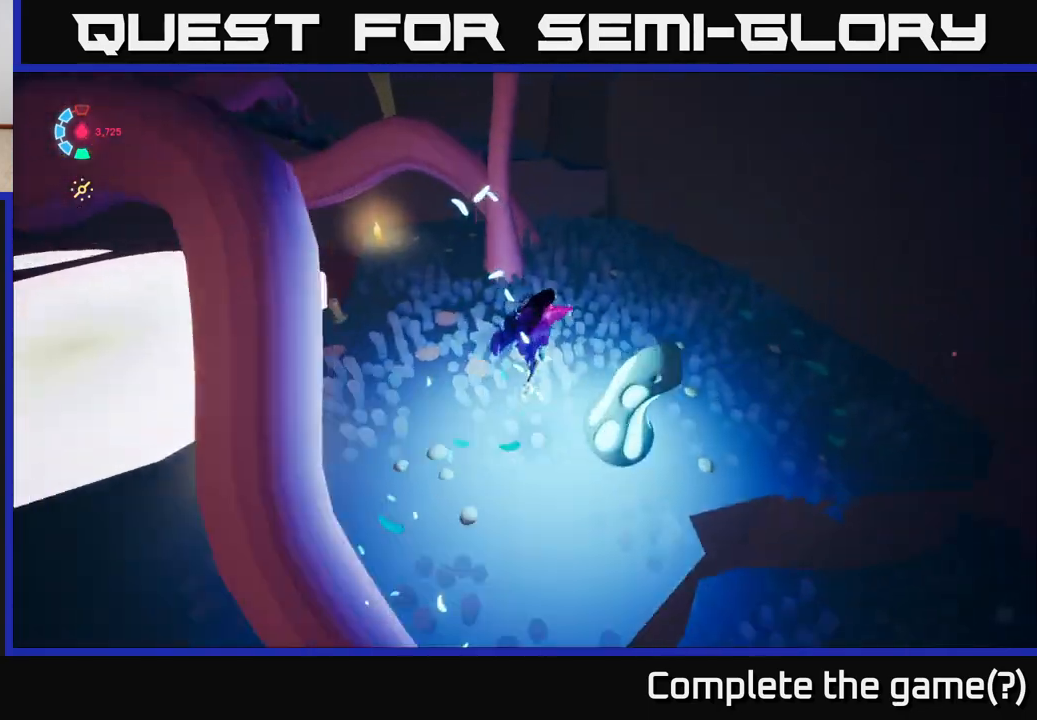
{"buttons": ["L2"], "left_stick": "down-left", "right_stick": "left", "events": [[17, "L2", "up"], [17, "left_stick", "up-right"], [33, "left_stick", "down"], [33, "right_stick", "left"], [300, "left_stick", "down-left"], [467, "L2", "down"]]}
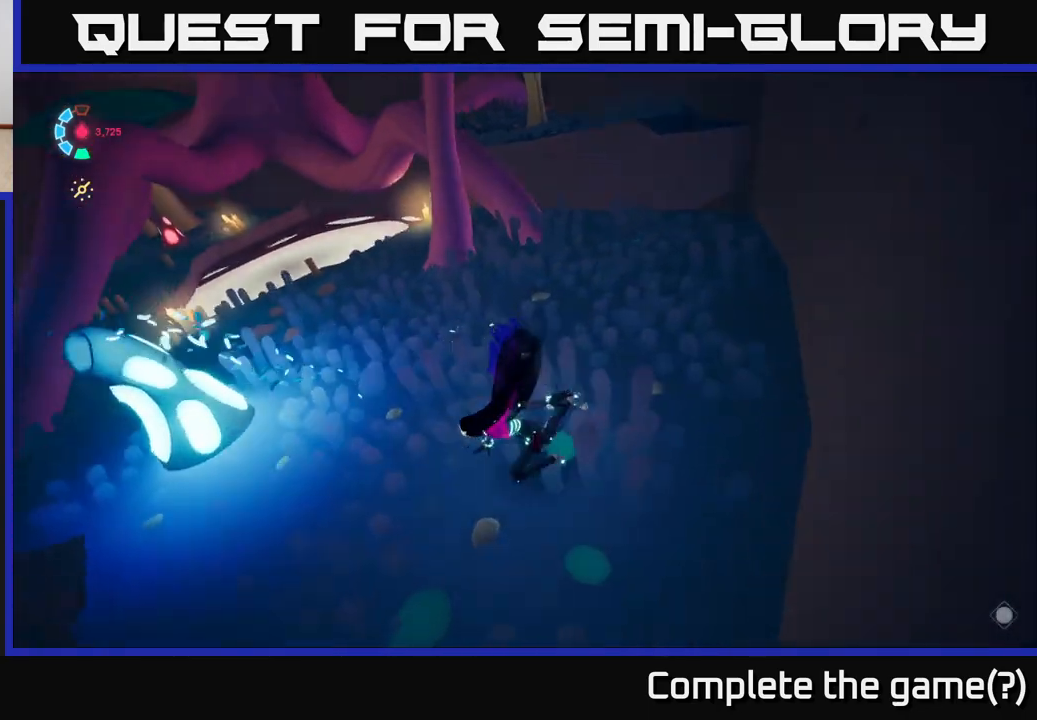
{"buttons": ["L2", "R2"], "left_stick": "up-left", "right_stick": "center", "events": [[67, "left_stick", "left"], [300, "R2", "down"], [333, "left_stick", "up-left"], [417, "right_stick", "center"]]}
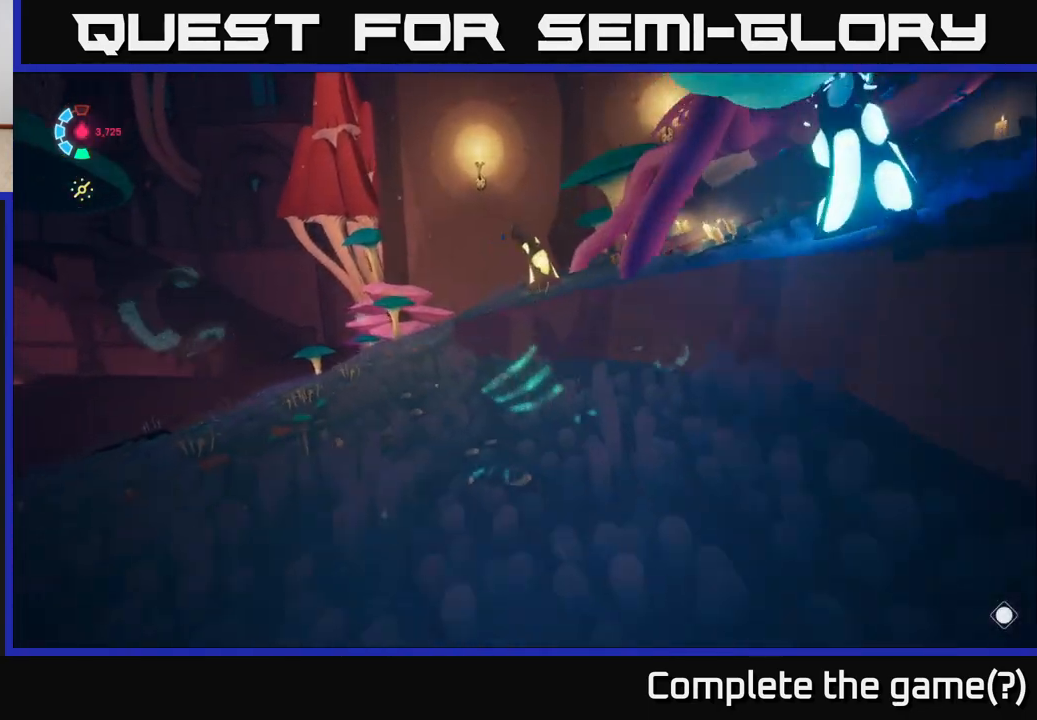
{"buttons": [], "left_stick": "center", "right_stick": "left", "events": [[17, "left_stick", "up"], [100, "R2", "up"], [133, "right_stick", "right"], [183, "L2", "up"], [200, "left_stick", "up-left"], [367, "right_stick", "left"], [433, "left_stick", "center"]]}
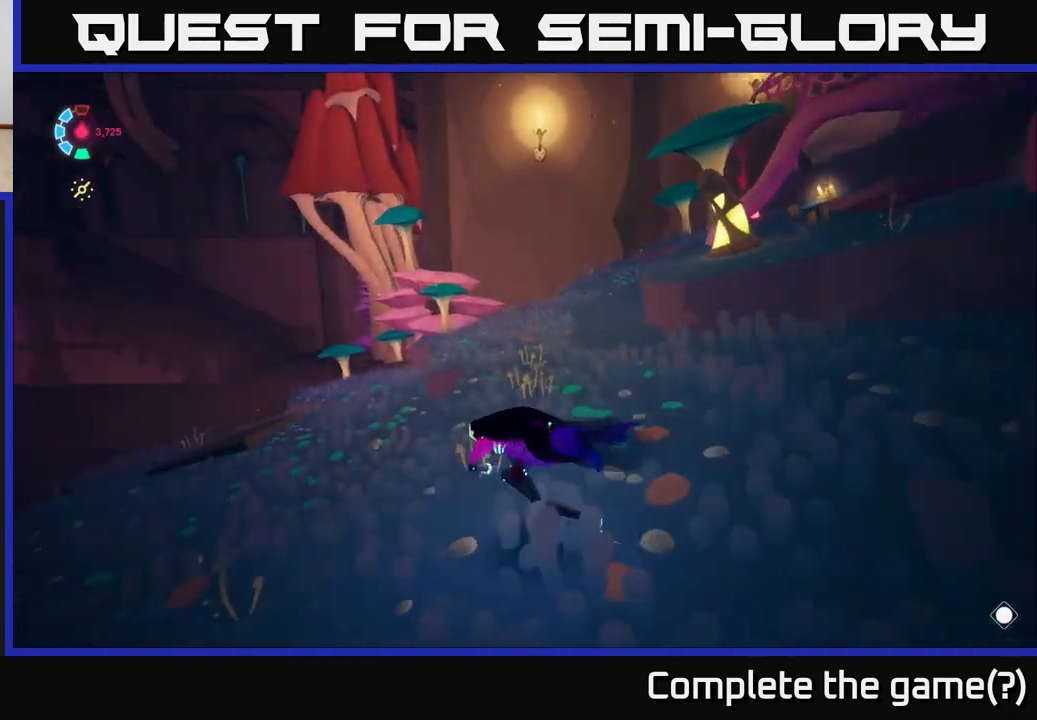
{"buttons": ["L2", "R2"], "left_stick": "up-right", "right_stick": "left", "events": [[17, "left_stick", "up"], [50, "L2", "down"], [133, "R2", "down"], [183, "left_stick", "up-right"]]}
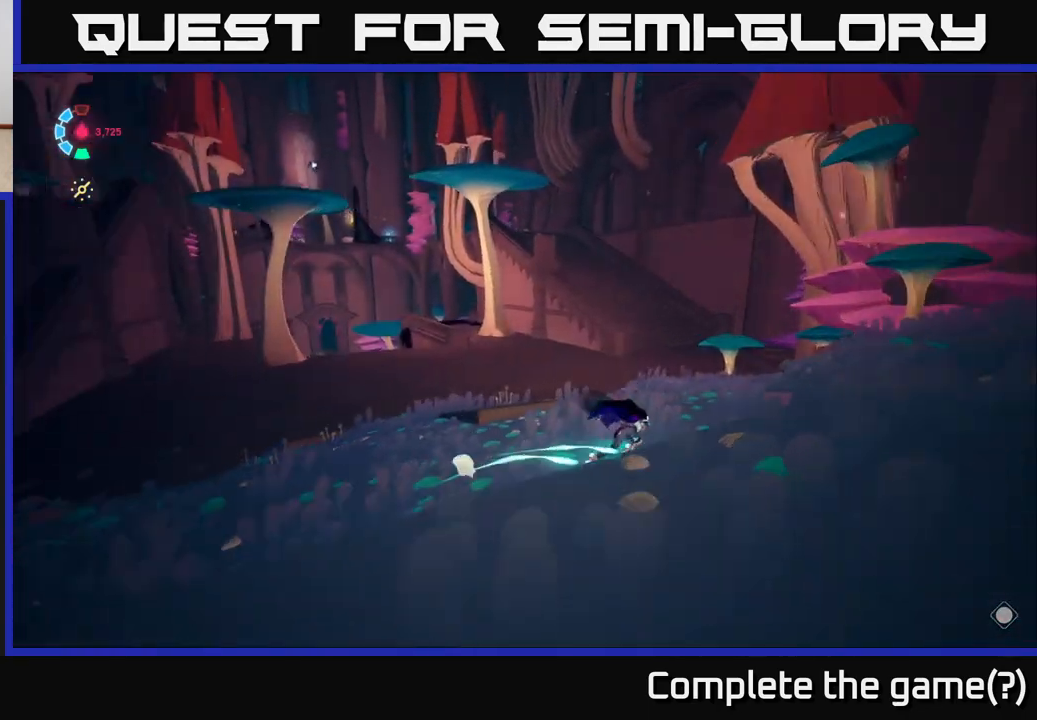
{"buttons": ["L2", "R2"], "left_stick": "up", "right_stick": "center", "events": [[67, "left_stick", "up"], [450, "right_stick", "center"]]}
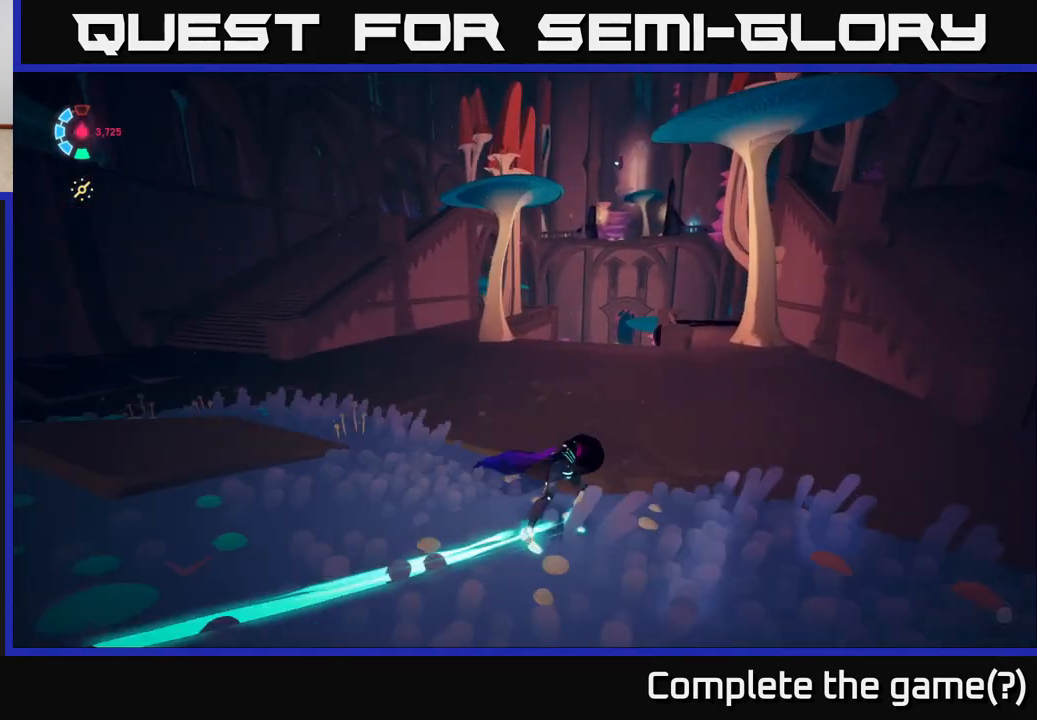
{"buttons": ["L2"], "left_stick": "up-left", "right_stick": "center", "events": [[200, "right_stick", "left"], [267, "left_stick", "left"], [300, "R2", "up"], [317, "L2", "up"], [467, "right_stick", "center"], [483, "L2", "down"], [483, "left_stick", "up-left"]]}
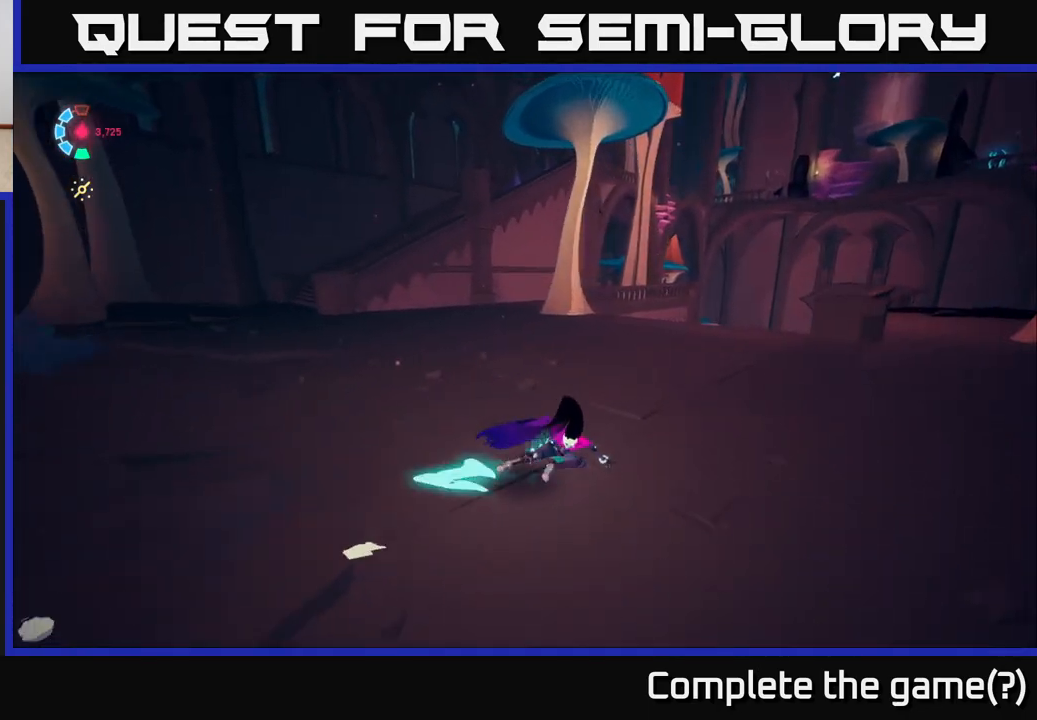
{"buttons": [], "left_stick": "up", "right_stick": "down-left", "events": [[33, "right_stick", "down"], [67, "left_stick", "up-right"], [100, "R2", "down"], [217, "right_stick", "down-left"], [400, "left_stick", "up"], [450, "L2", "up"], [467, "R2", "up"]]}
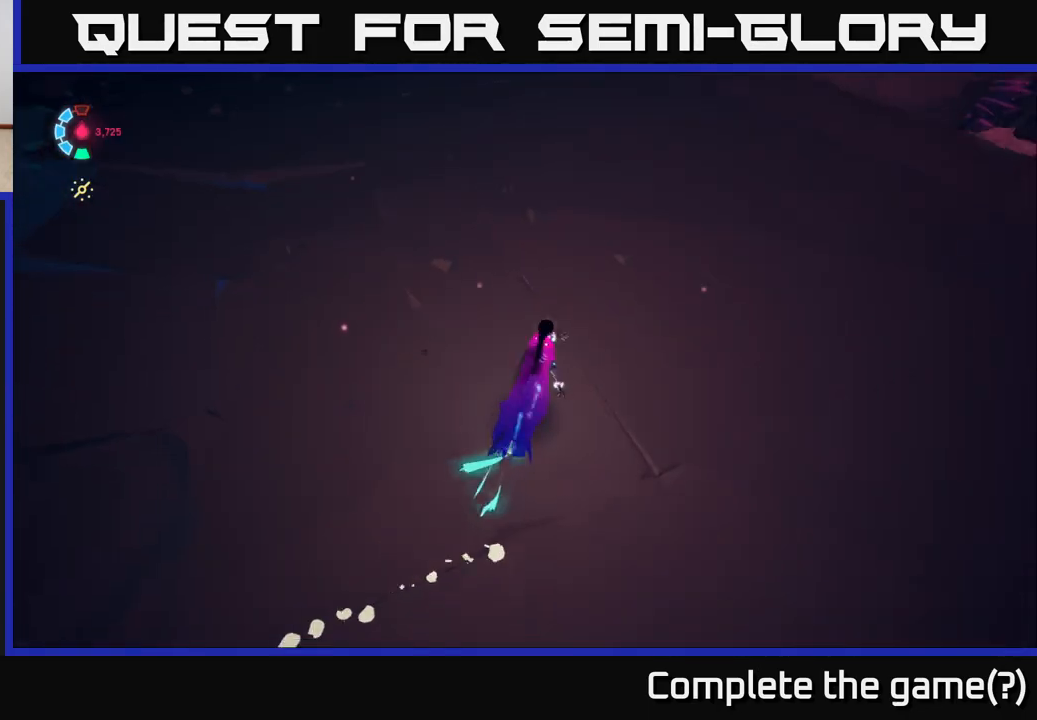
{"buttons": ["L2", "R2"], "left_stick": "up-right", "right_stick": "right", "events": [[100, "L2", "down"], [117, "right_stick", "up-right"], [167, "left_stick", "up-right"], [233, "right_stick", "right"], [283, "R2", "down"]]}
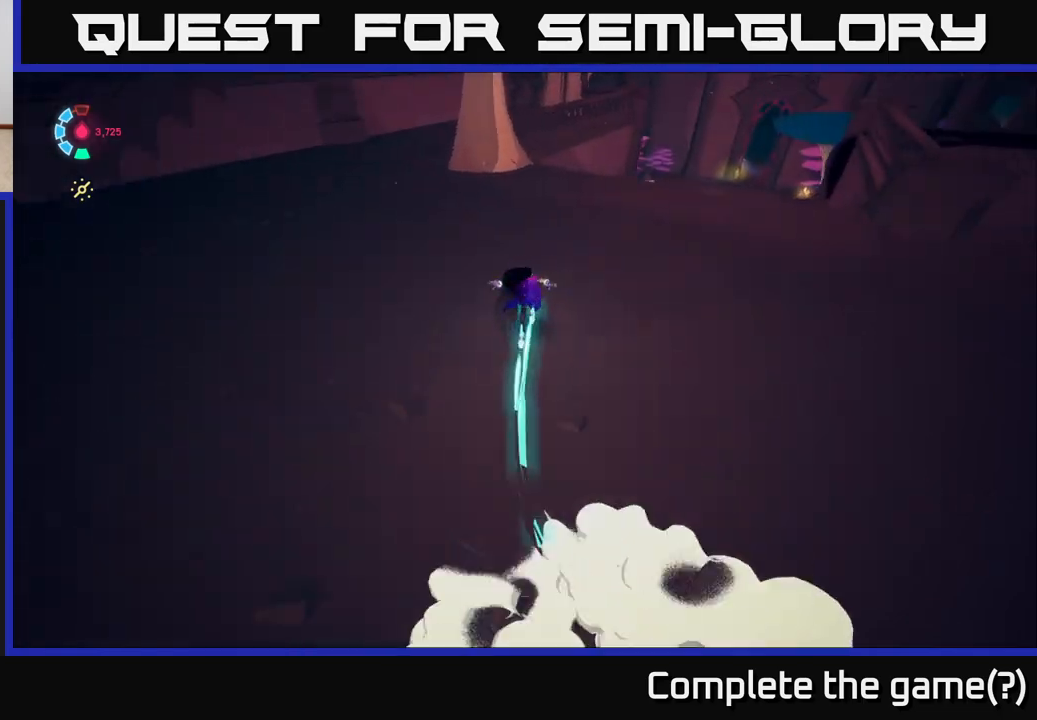
{"buttons": ["L2", "R2"], "left_stick": "up-right", "right_stick": "center", "events": [[133, "right_stick", "center"], [250, "left_stick", "up"], [433, "left_stick", "up-right"]]}
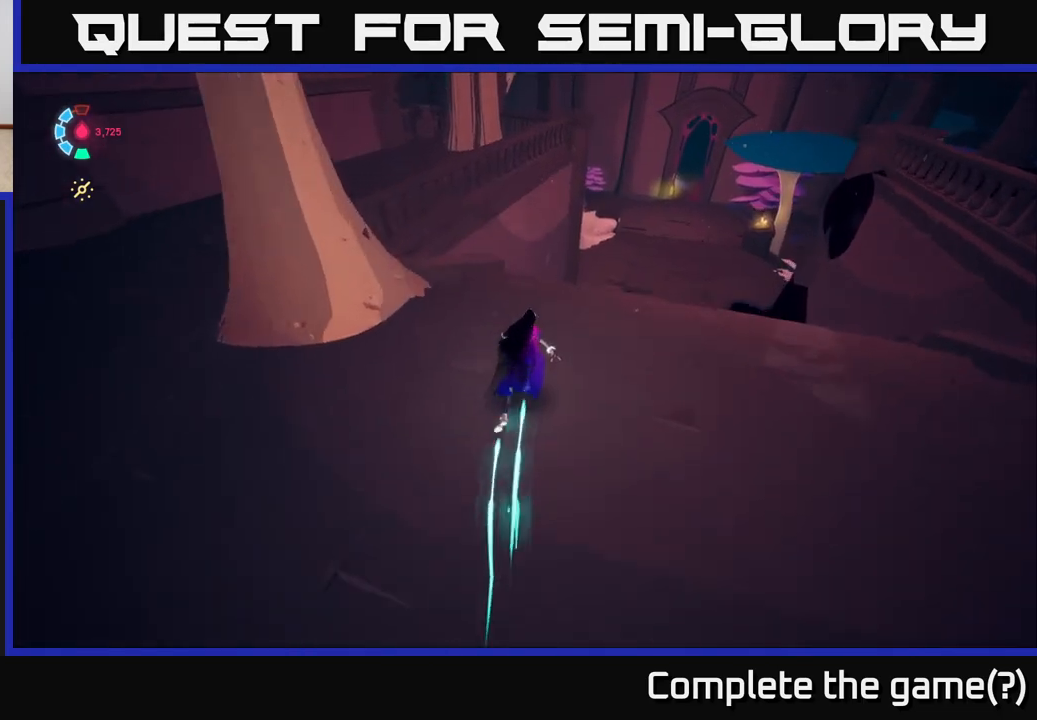
{"buttons": ["L2", "R2"], "left_stick": "up-right", "right_stick": "center", "events": [[83, "A", "down"], [400, "A", "up"]]}
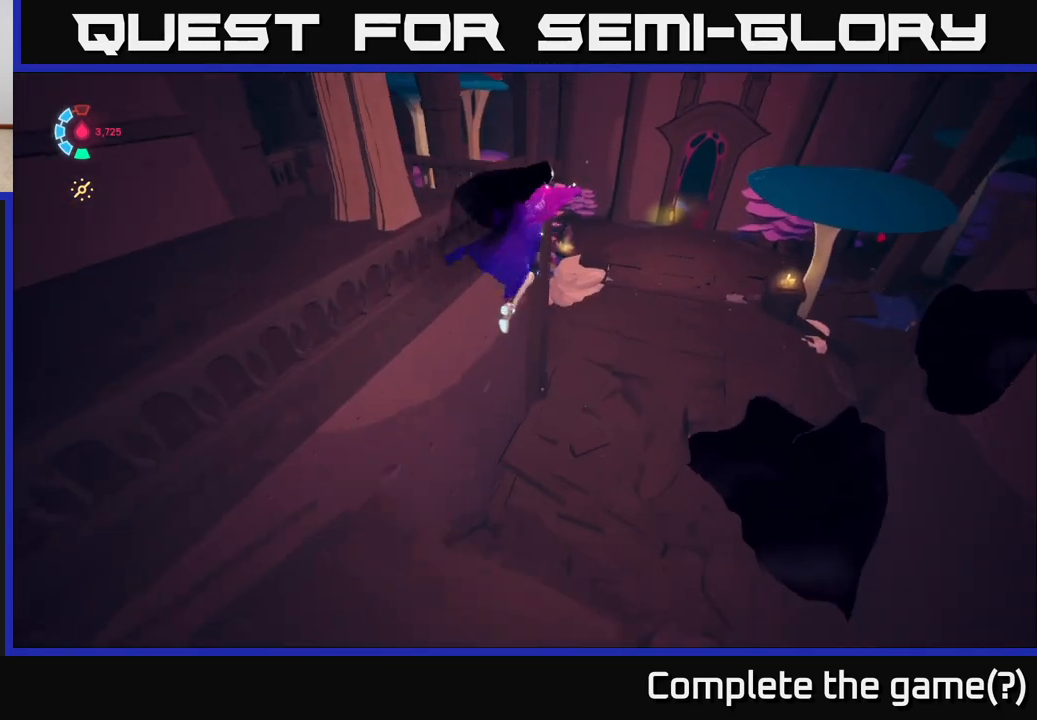
{"buttons": ["L2"], "left_stick": "up-right", "right_stick": "center", "events": [[400, "R2", "up"]]}
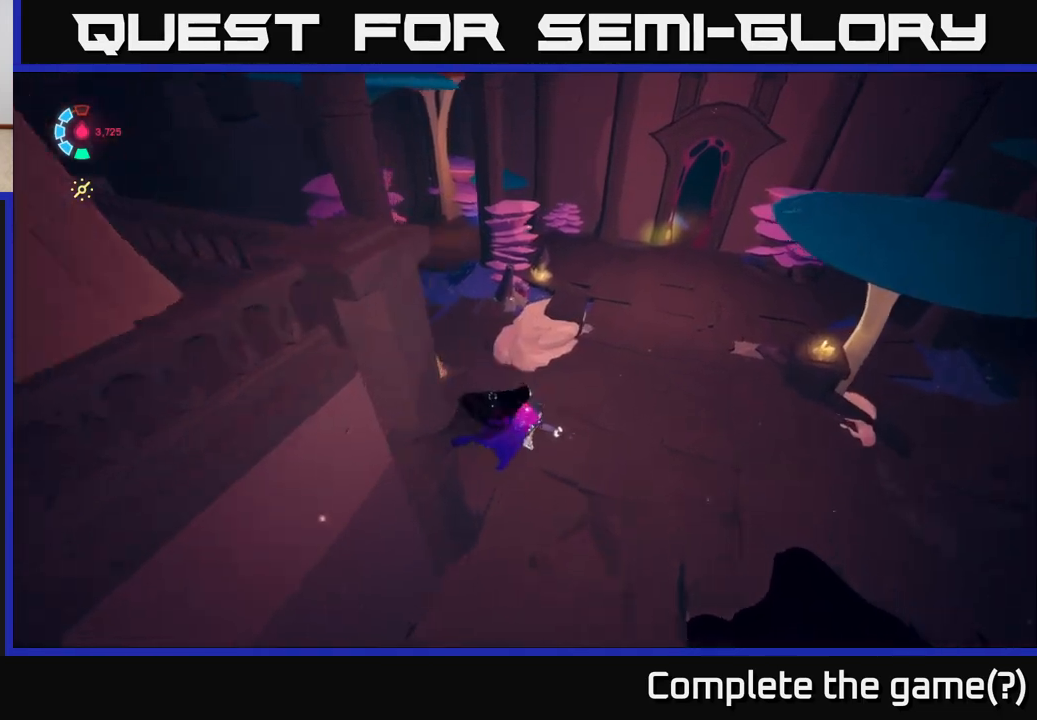
{"buttons": ["L2"], "left_stick": "up-right", "right_stick": "up", "events": [[367, "right_stick", "up"]]}
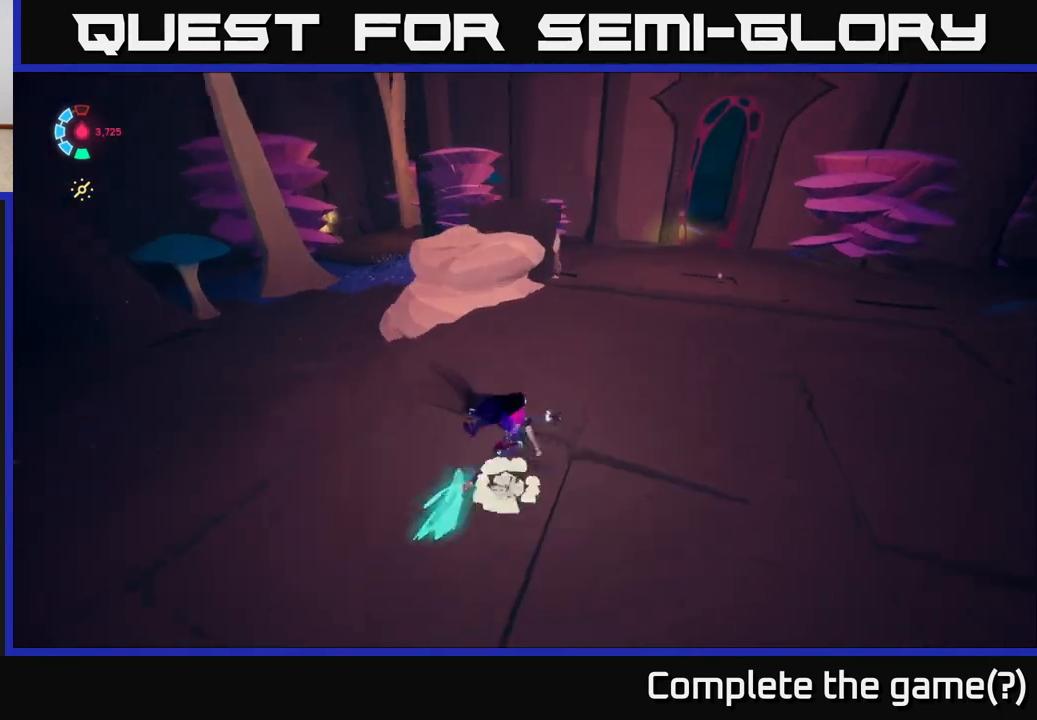
{"buttons": ["L2", "R2"], "left_stick": "up-right", "right_stick": "center", "events": [[67, "R2", "down"], [83, "right_stick", "center"]]}
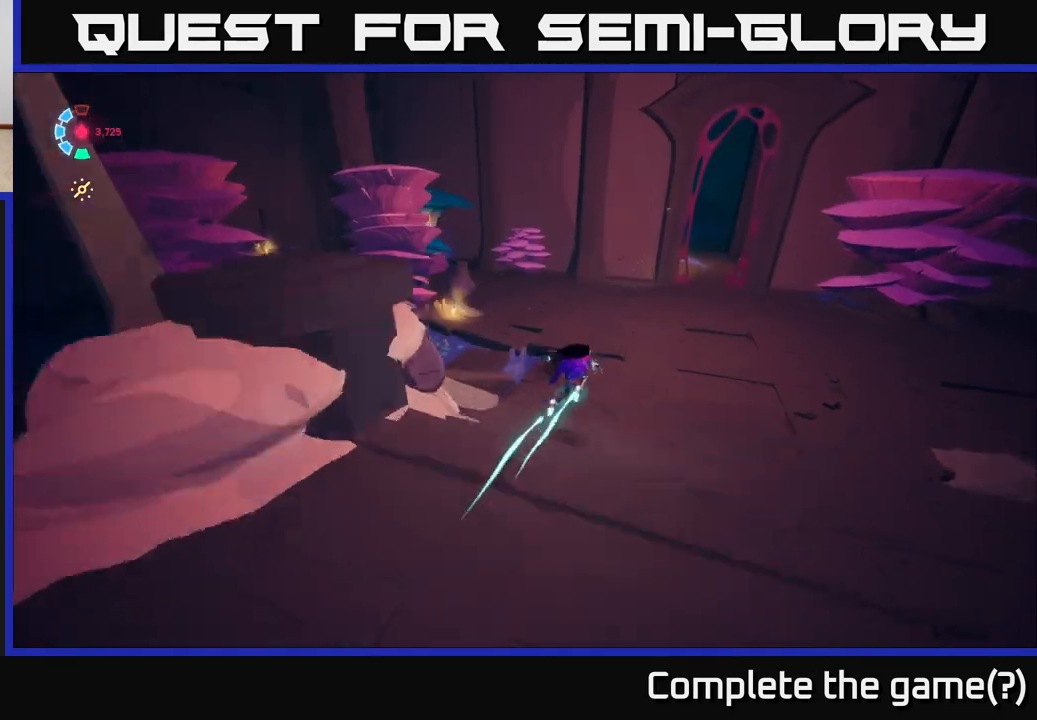
{"buttons": ["L2", "R2"], "left_stick": "up-right", "right_stick": "center", "events": []}
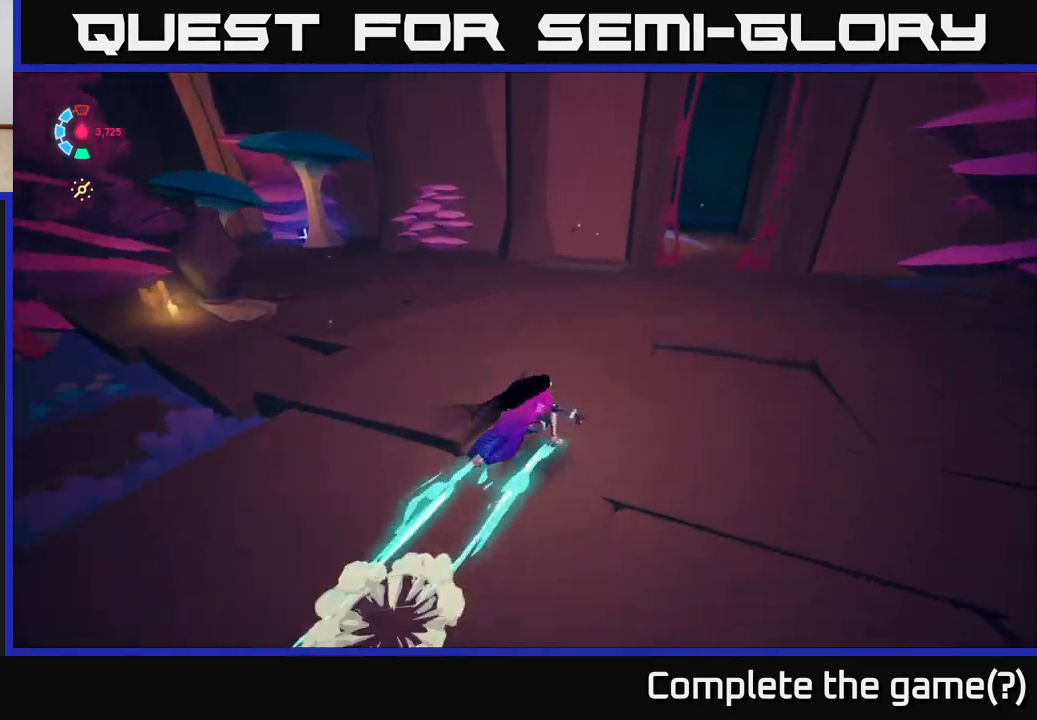
{"buttons": ["L2", "R2"], "left_stick": "up-right", "right_stick": "center", "events": [[33, "right_stick", "up"], [83, "R2", "up"], [233, "right_stick", "center"], [300, "R2", "down"]]}